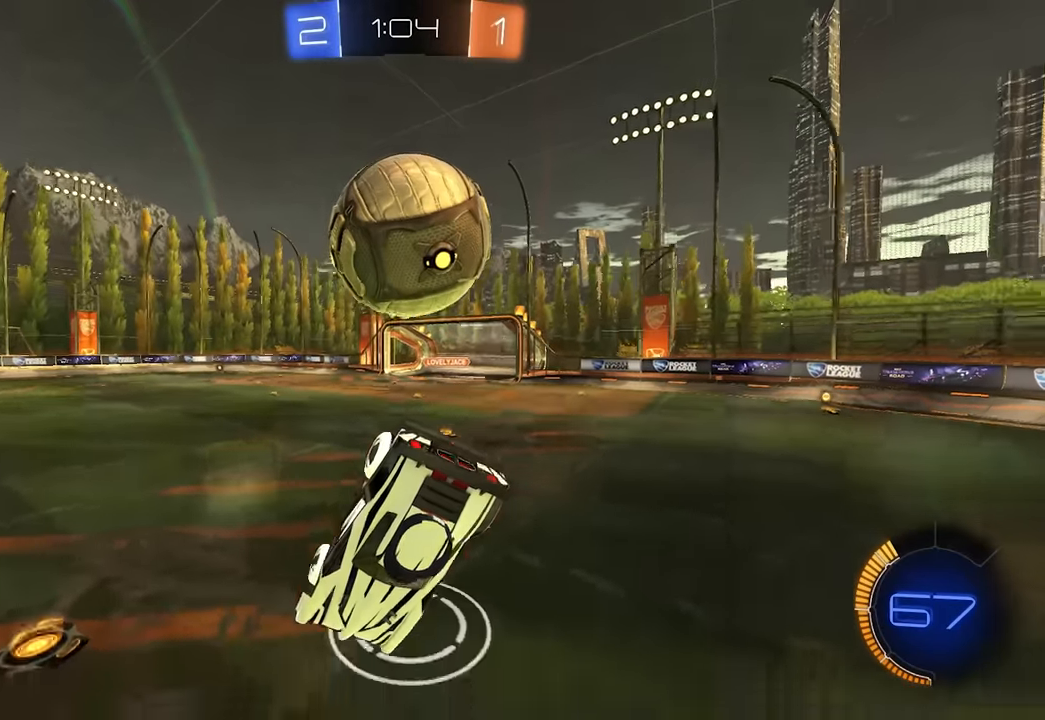
Gameplay with keyboard and mouse; each line is a JSON object with the keys and mouse buttons held at the frame after it. "events" lists presses ("down") and releases ("up") of "a", "ctrl", "d", "e", "q", "s", "shift", "space", "w", "mouse_left", "mouse_wheel", "mouse_right", "mouse_mb4" and "mouse_mb5" between this image and that frame as [ms after this image, input, new state], when the widget could be followed in between. "mouse_left", "mouse_wheel", "mouse_right", "mouse_mb4", "mouse_mb5" = the "left", "wheel", "right", "mb4", "mb5" buttons of the "mouse" list. No other keys are recorded. "wheel" means that the mouse wheel is clicked or scrolled. Mouse movement is not recorded.
{"keys": ["a", "e", "s"], "mouse": [], "events": [[50, "s", "down"], [300, "a", "down"], [500, "e", "down"]]}
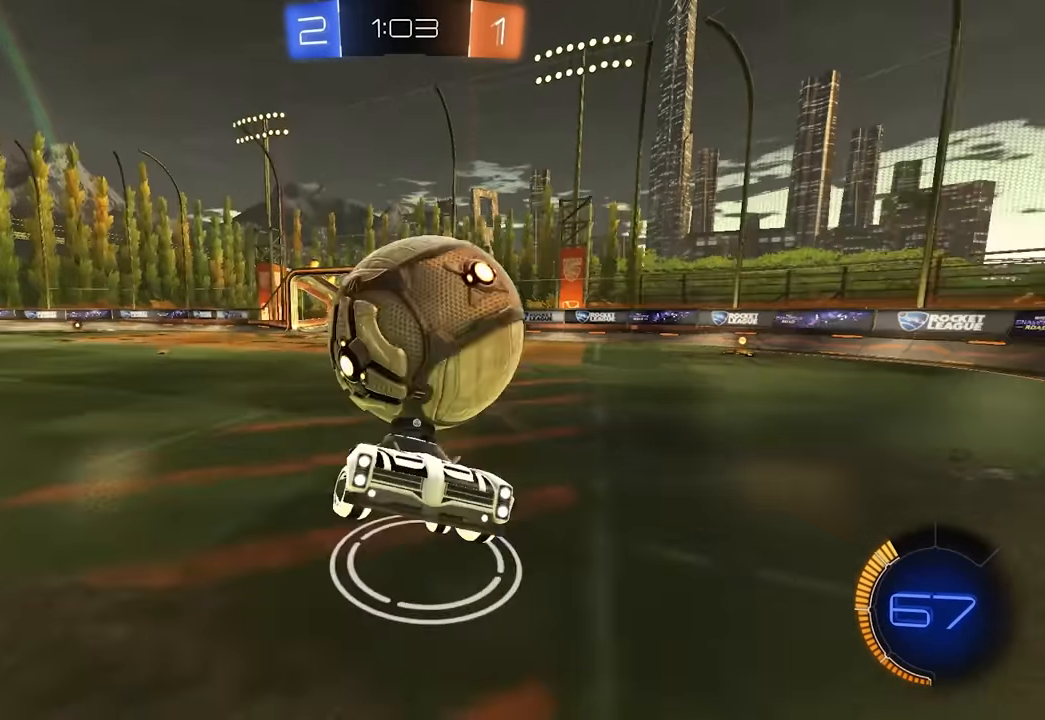
{"keys": ["d", "e", "s"], "mouse": ["left"], "events": [[33, "mouse_left", "down"], [67, "s", "up"], [167, "w", "down"], [183, "a", "up"], [283, "d", "down"], [283, "w", "up"], [450, "s", "down"]]}
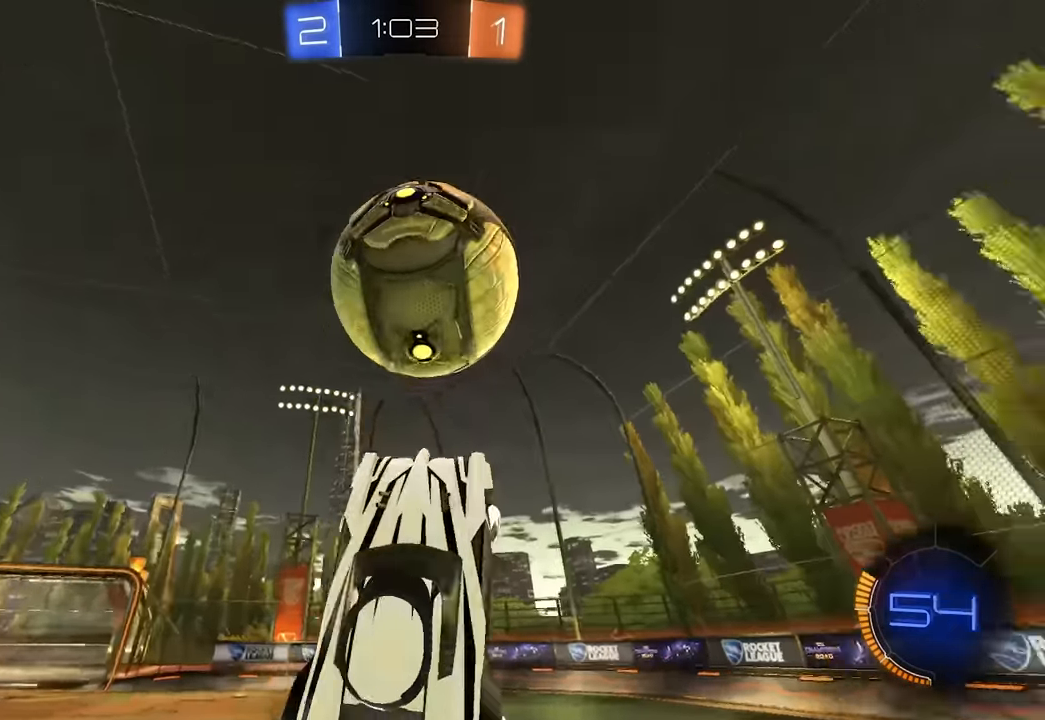
{"keys": ["d", "e"], "mouse": ["left"], "events": [[83, "a", "down"], [100, "d", "up"], [167, "s", "up"], [267, "w", "down"], [350, "a", "up"], [383, "d", "down"], [467, "w", "up"]]}
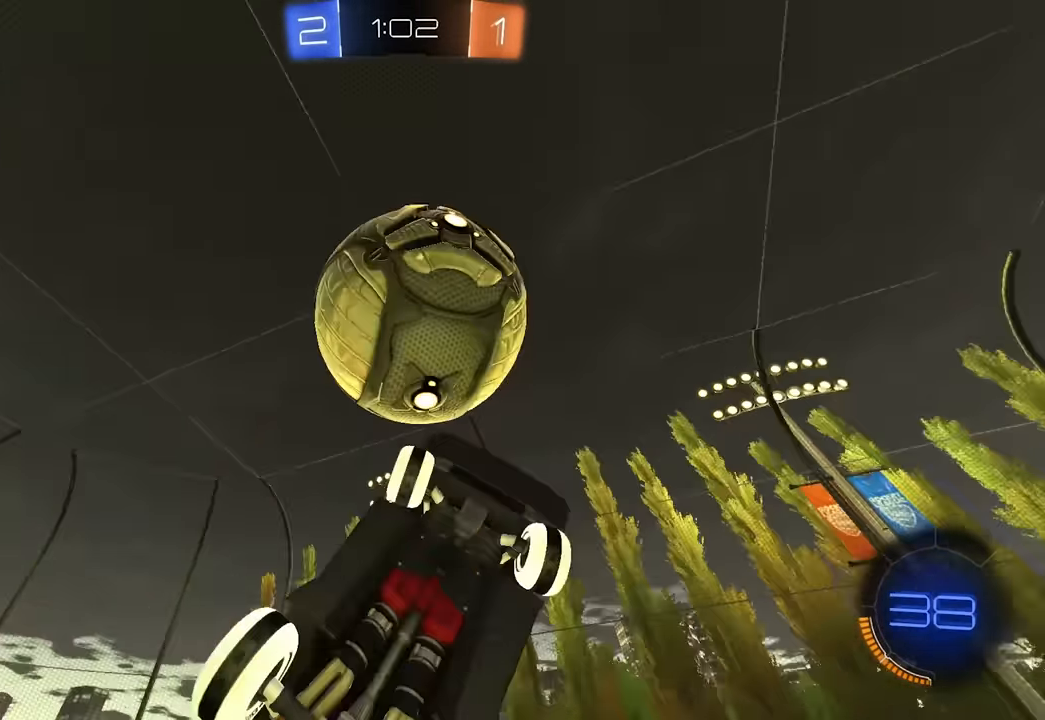
{"keys": ["e"], "mouse": [], "events": [[33, "a", "down"], [33, "s", "down"], [67, "d", "up"], [267, "s", "up"], [400, "a", "up"], [400, "mouse_left", "up"]]}
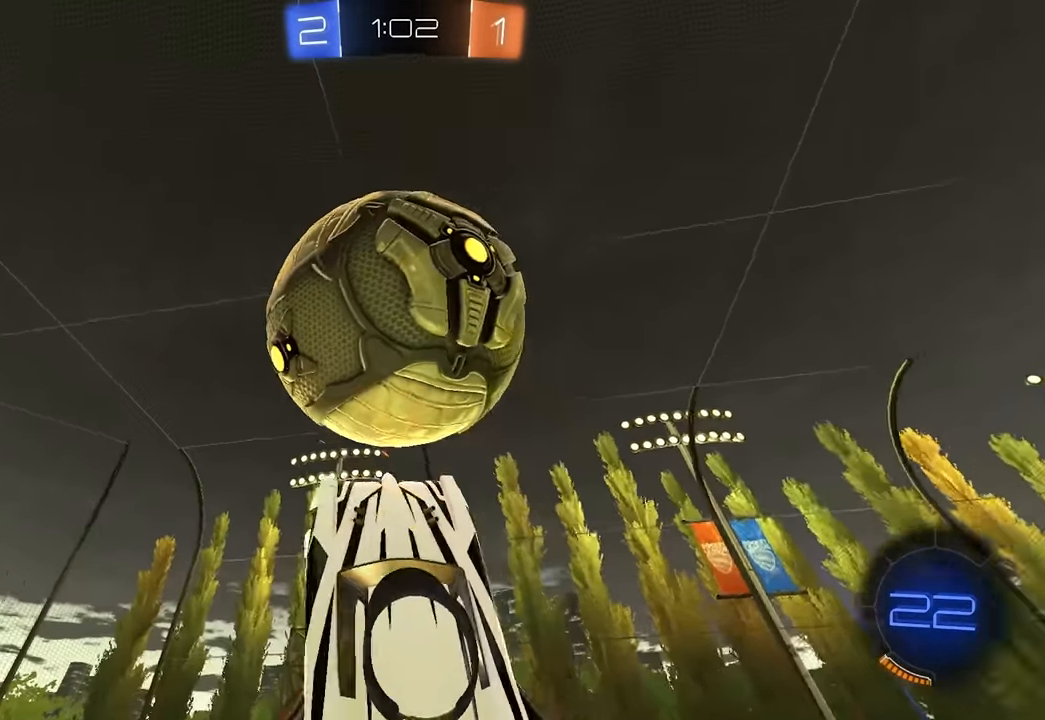
{"keys": [], "mouse": ["left"], "events": [[17, "e", "up"], [117, "mouse_left", "down"], [150, "d", "down"], [167, "d", "up"], [267, "mouse_left", "up"], [300, "d", "down"], [350, "q", "down"], [367, "d", "up"], [400, "mouse_left", "down"], [400, "q", "up"]]}
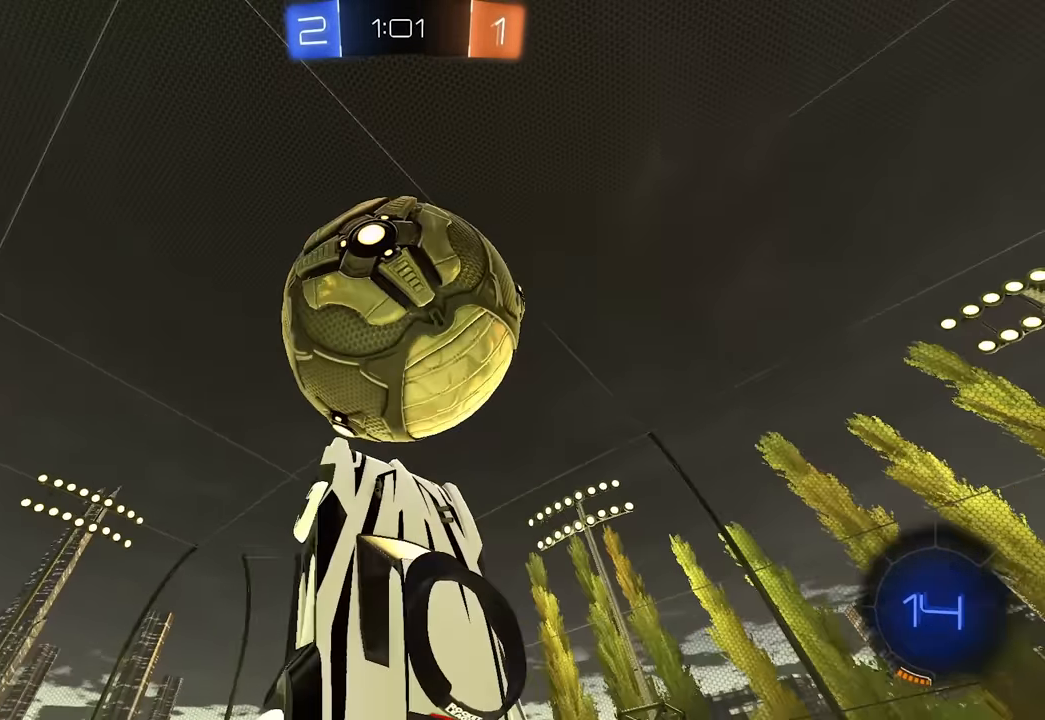
{"keys": ["d", "e"], "mouse": ["left"], "events": [[33, "mouse_left", "up"], [83, "e", "down"], [117, "mouse_left", "down"], [233, "mouse_left", "up"], [300, "d", "down"], [500, "mouse_left", "down"]]}
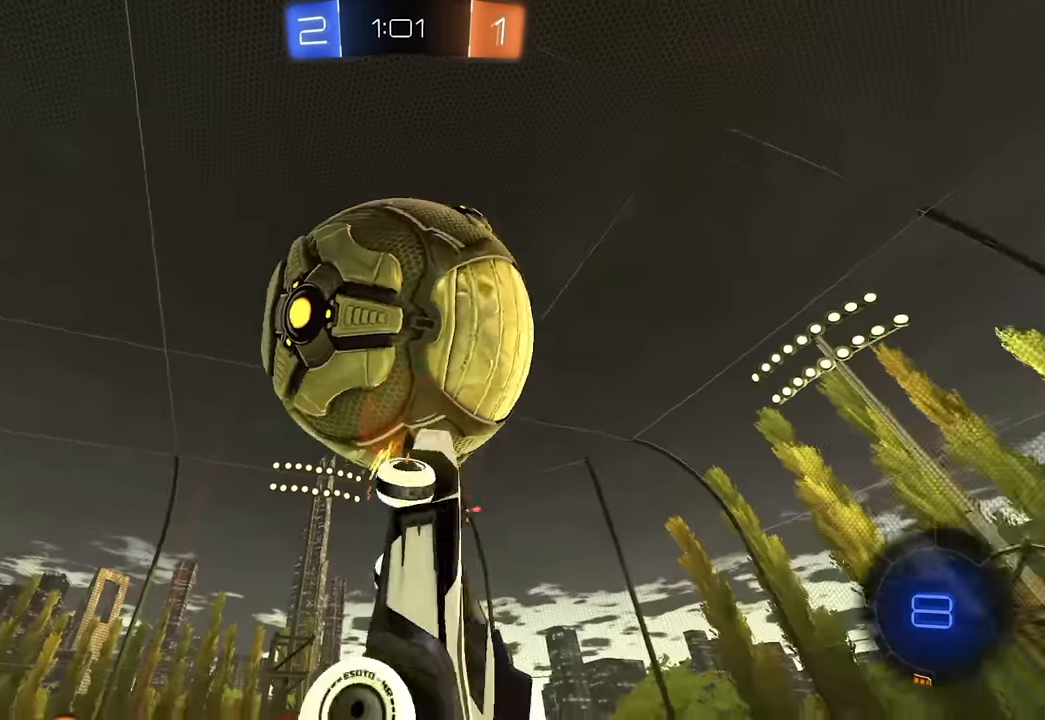
{"keys": ["a"], "mouse": [], "events": [[100, "d", "up"], [100, "mouse_left", "up"], [117, "e", "up"], [167, "s", "down"], [183, "mouse_left", "down"], [200, "d", "down"], [250, "d", "up"], [317, "a", "down"], [417, "a", "up"], [417, "mouse_left", "up"], [417, "s", "up"], [483, "a", "down"]]}
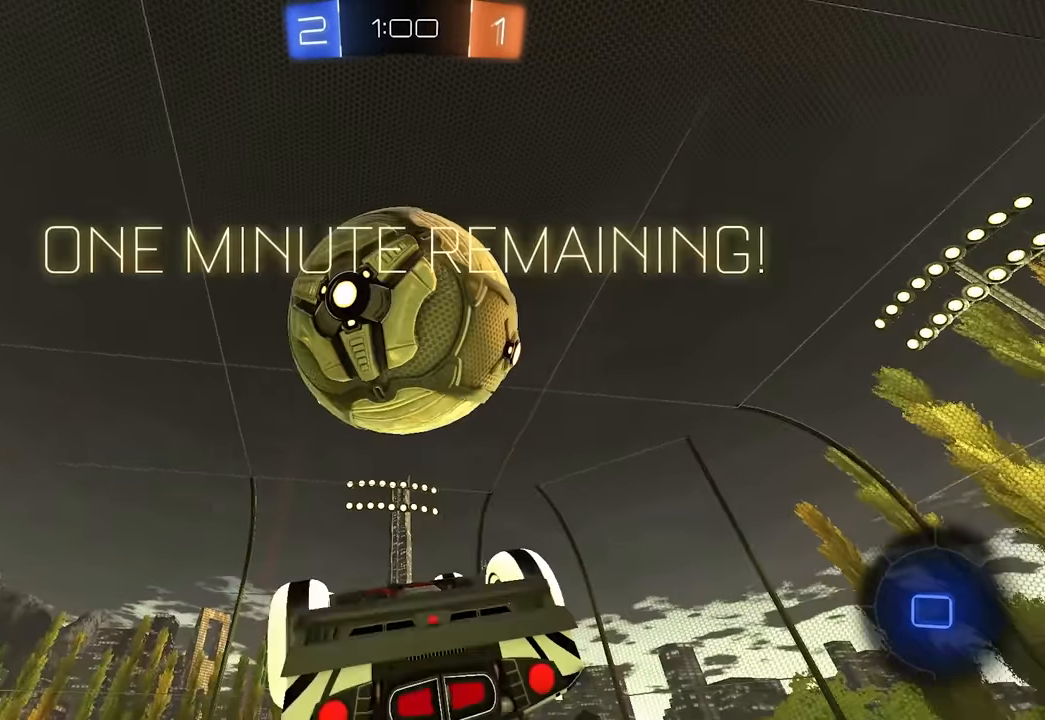
{"keys": ["d"], "mouse": ["left"], "events": [[33, "e", "down"], [50, "mouse_right", "down"], [83, "mouse_left", "down"], [100, "a", "up"], [100, "e", "up"], [167, "q", "down"], [183, "mouse_right", "up"], [200, "mouse_left", "up"], [250, "q", "up"], [333, "d", "down"], [417, "d", "up"], [417, "mouse_left", "down"], [500, "d", "down"]]}
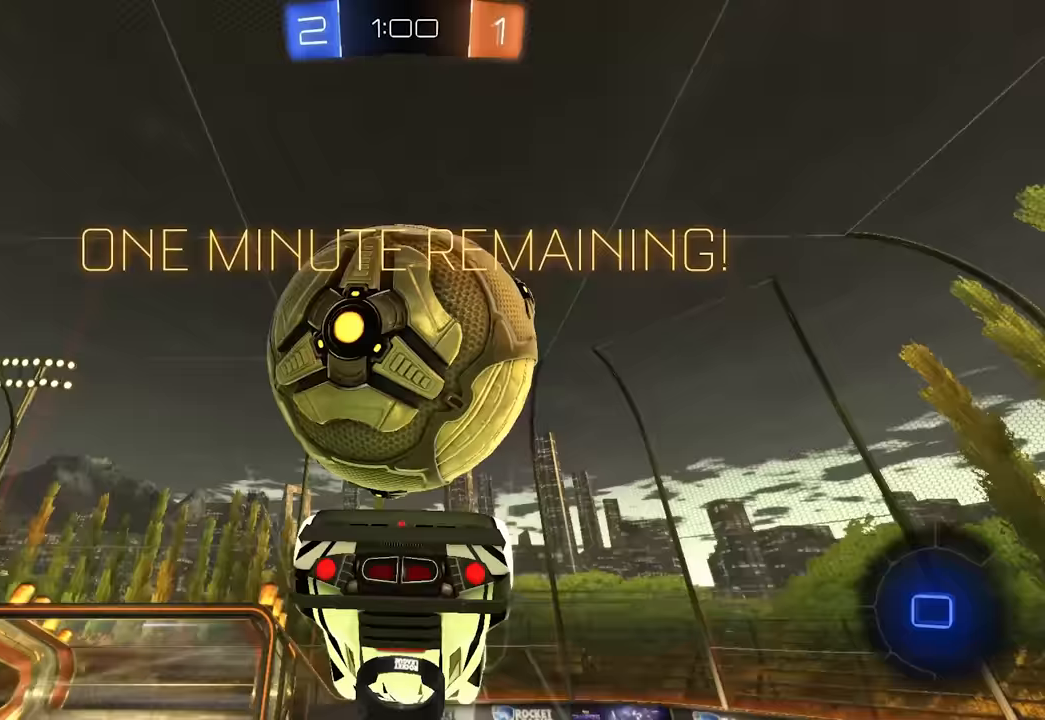
{"keys": [], "mouse": [], "events": [[100, "d", "up"], [117, "mouse_left", "up"], [200, "w", "down"], [250, "mouse_right", "down"], [283, "mouse_left", "down"], [350, "w", "up"], [450, "mouse_right", "up"], [467, "mouse_left", "up"]]}
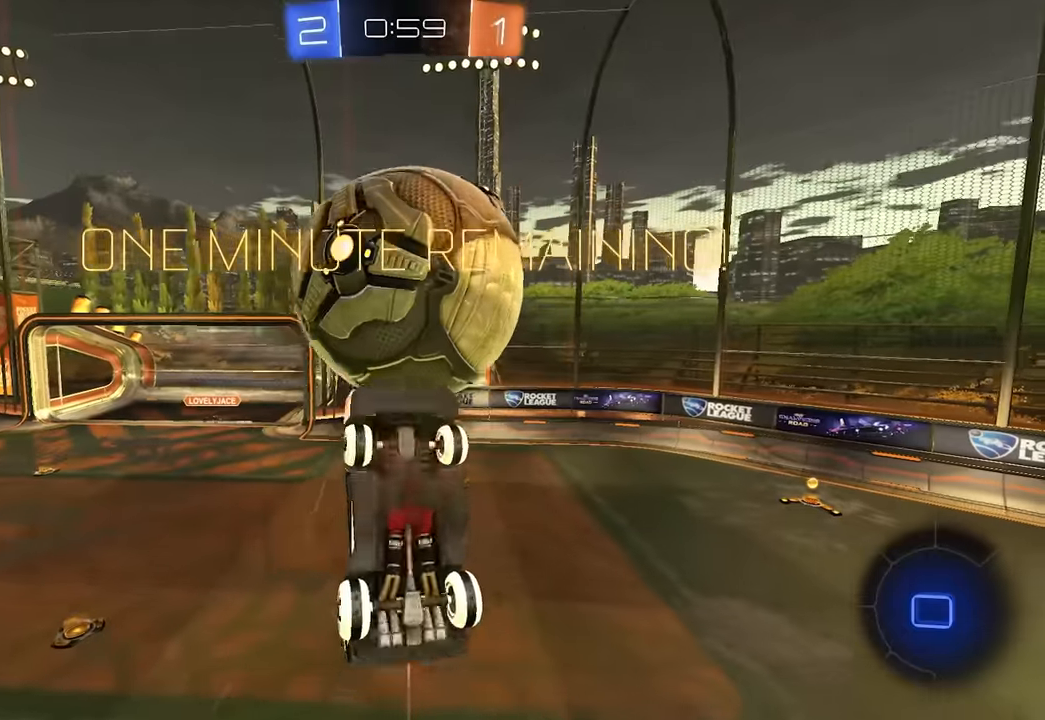
{"keys": ["e", "w"], "mouse": [], "events": [[433, "e", "down"], [483, "w", "down"]]}
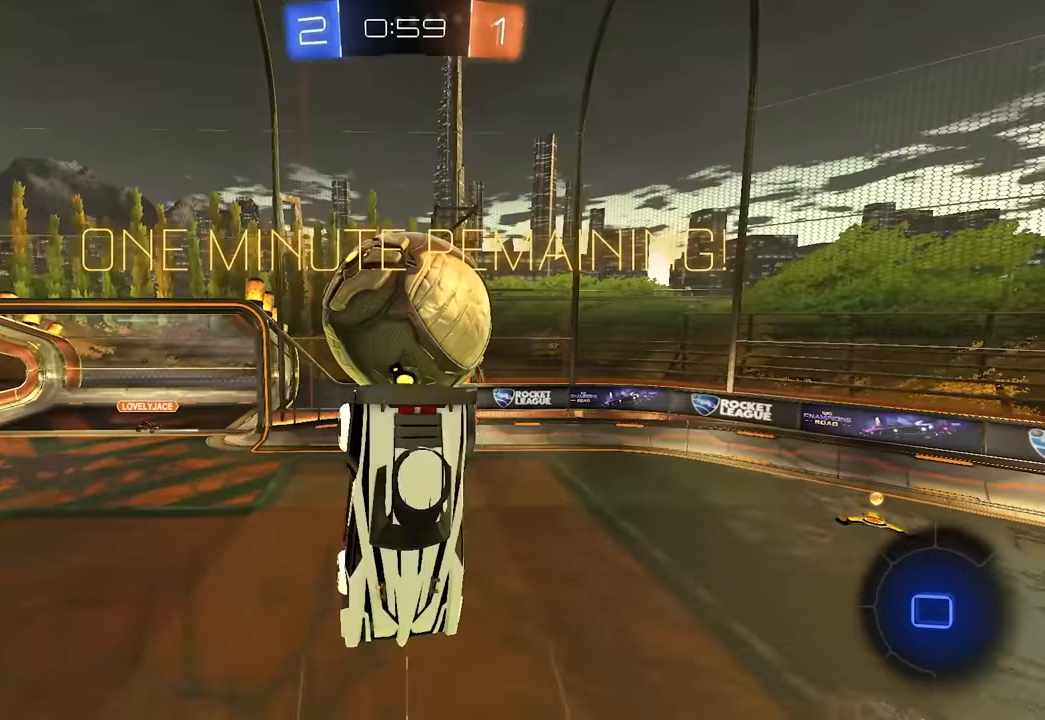
{"keys": ["a", "s"], "mouse": [], "events": [[83, "d", "down"], [150, "w", "up"], [250, "s", "down"], [383, "d", "up"], [400, "a", "down"], [483, "e", "up"]]}
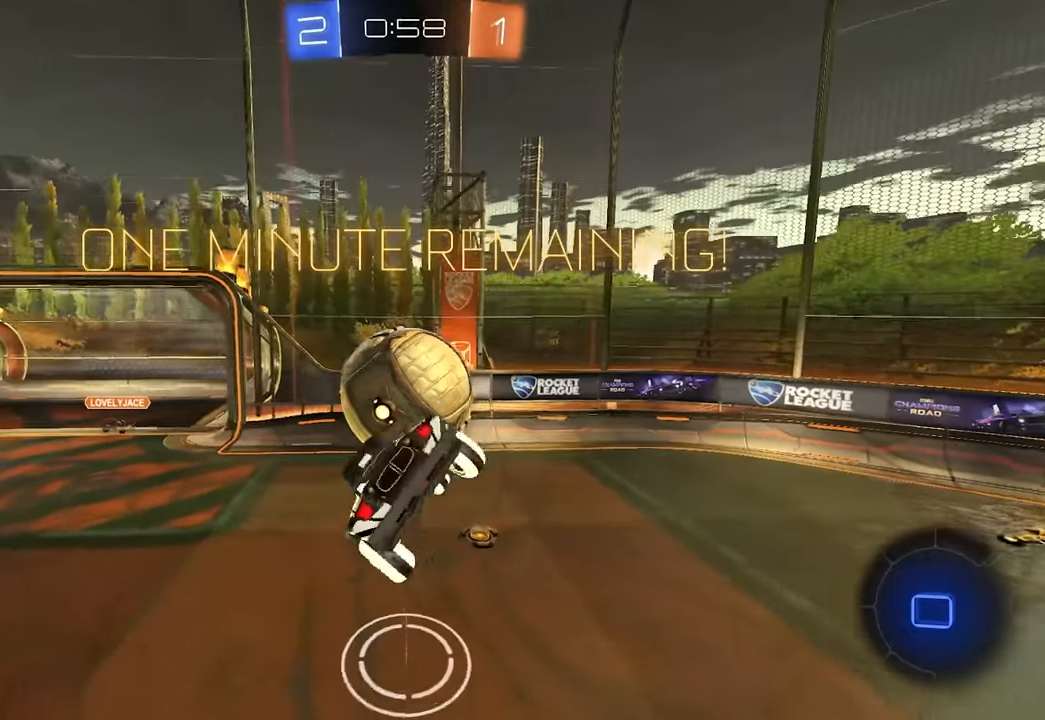
{"keys": ["a", "space", "w"], "mouse": [], "events": [[33, "s", "up"], [150, "a", "up"], [267, "a", "down"], [367, "w", "down"], [450, "a", "up"], [467, "a", "down"], [467, "space", "down"], [467, "w", "up"], [483, "w", "down"]]}
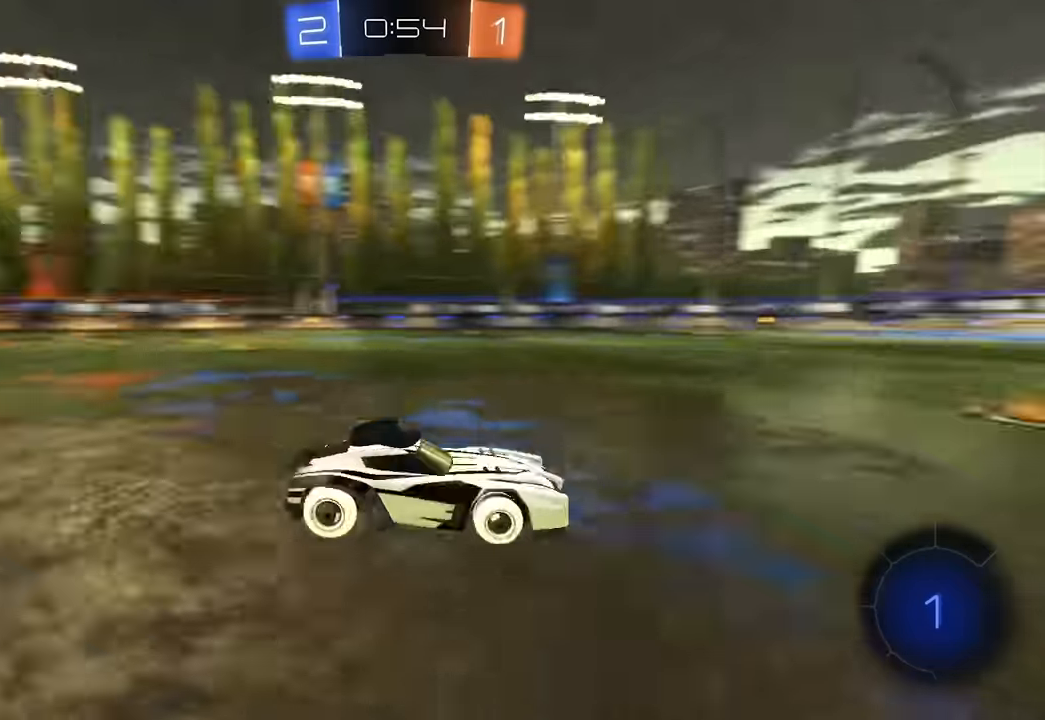
{"keys": ["w"], "mouse": [], "events": [[50, "space", "up"], [133, "a", "up"]]}
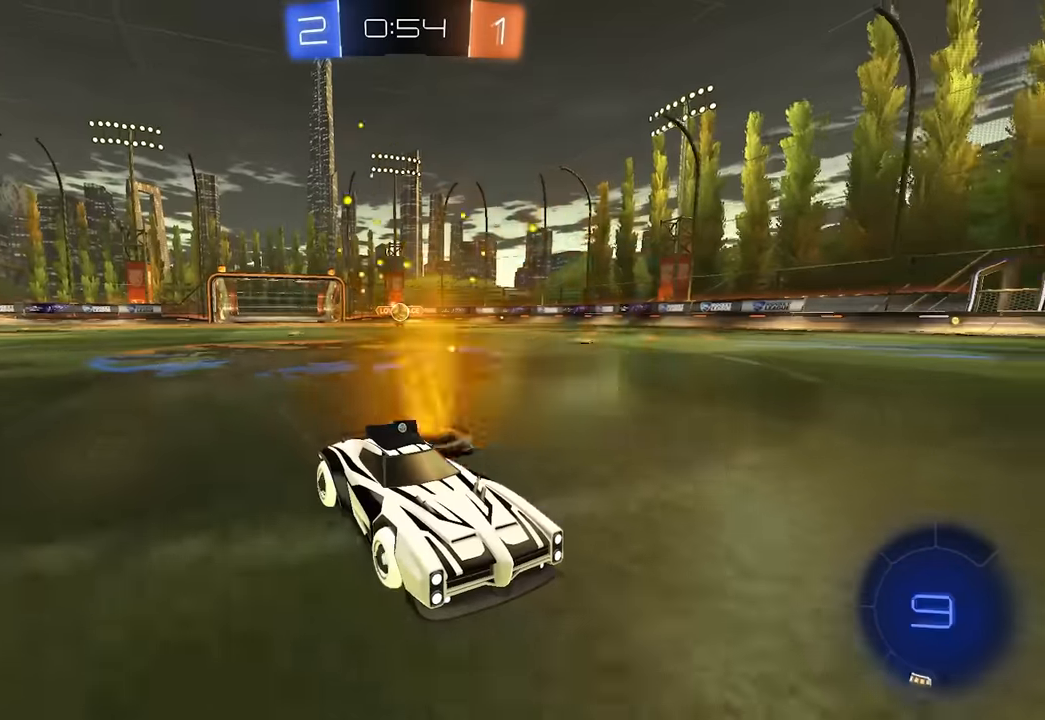
{"keys": ["shift", "space"], "mouse": [], "events": [[50, "d", "down"], [117, "d", "up"], [183, "mouse_right", "down"], [250, "mouse_right", "up"], [317, "mouse_right", "down"], [450, "w", "up"], [467, "shift", "down"], [467, "space", "down"], [483, "mouse_right", "up"]]}
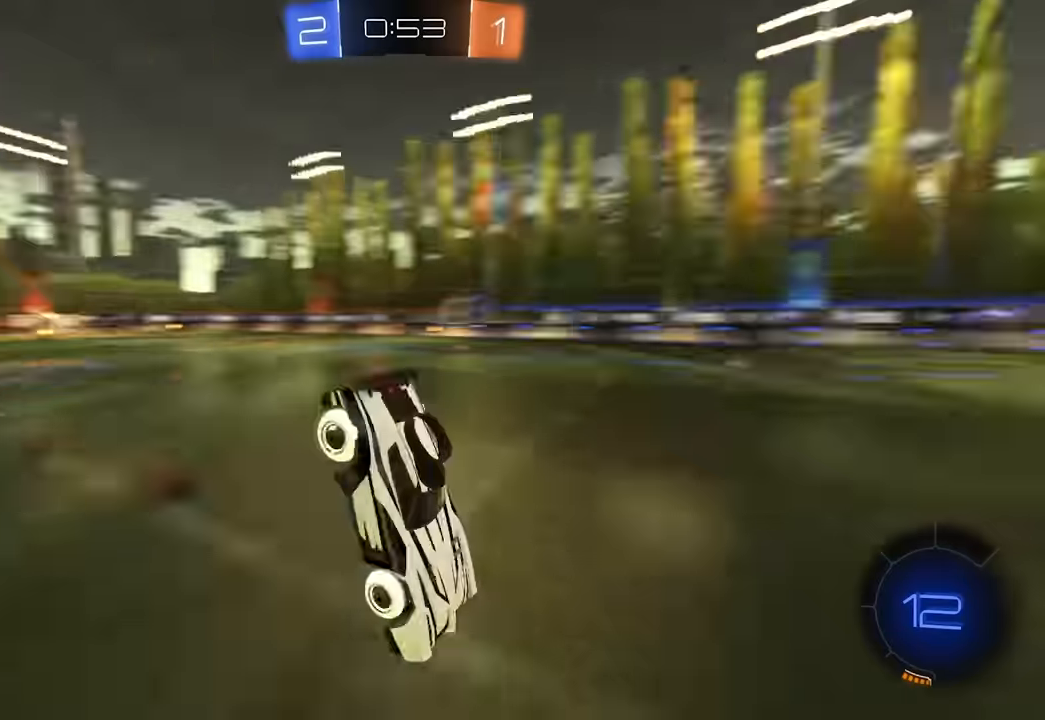
{"keys": ["space"], "mouse": [], "events": [[167, "space", "up"], [333, "shift", "up"], [483, "space", "down"]]}
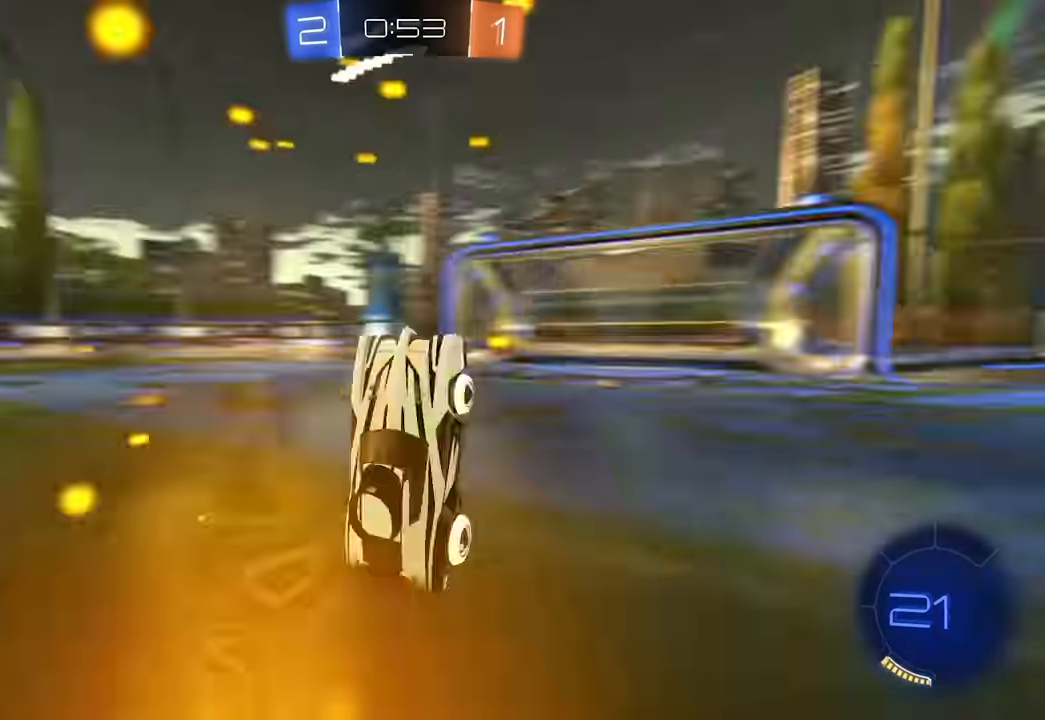
{"keys": [], "mouse": [], "events": [[150, "space", "up"]]}
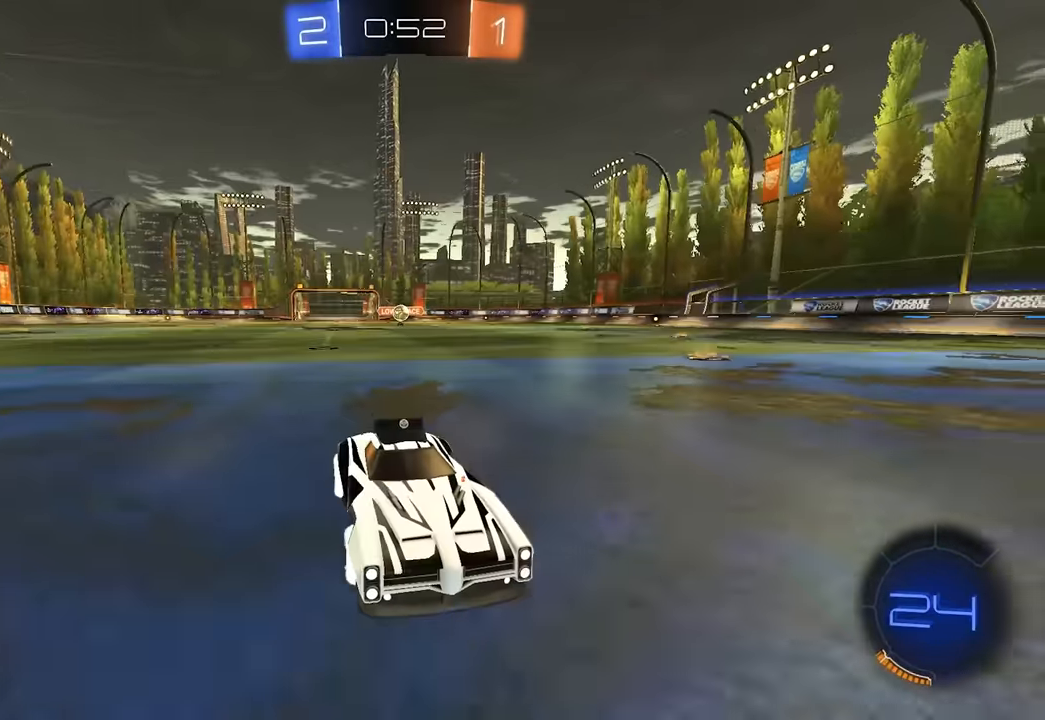
{"keys": ["s"], "mouse": [], "events": [[117, "w", "down"], [233, "w", "up"], [400, "s", "down"]]}
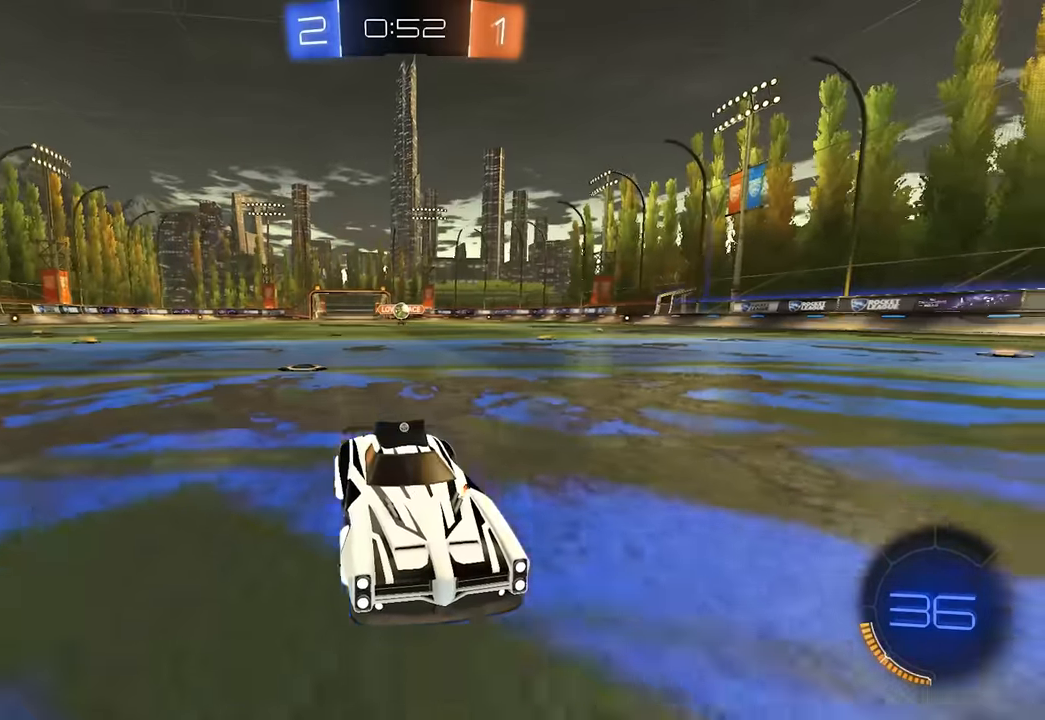
{"keys": ["w"], "mouse": [], "events": [[200, "s", "up"], [300, "w", "down"]]}
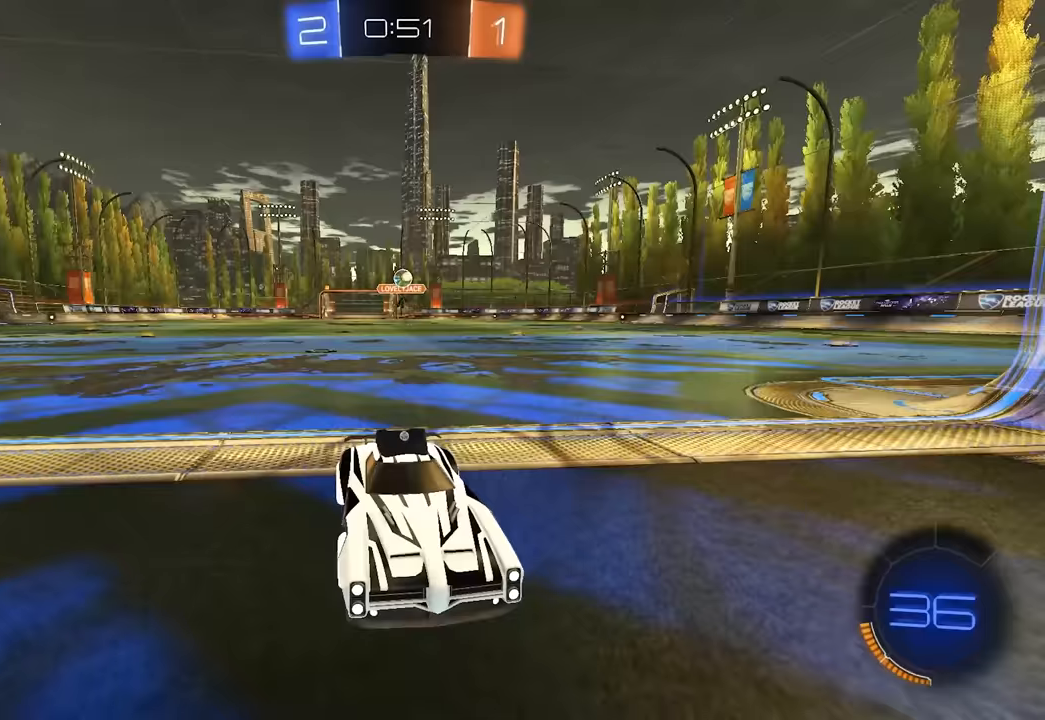
{"keys": ["w"], "mouse": [], "events": [[33, "w", "up"], [117, "w", "down"], [167, "w", "up"], [350, "d", "down"], [417, "w", "down"], [483, "d", "up"]]}
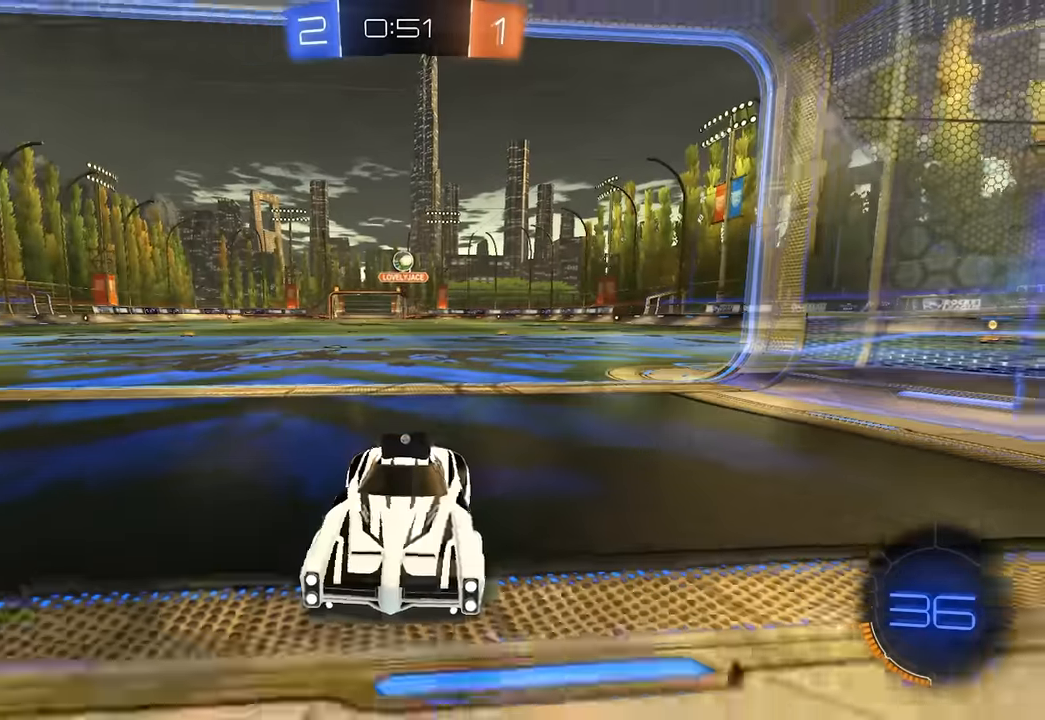
{"keys": [], "mouse": [], "events": [[217, "w", "up"]]}
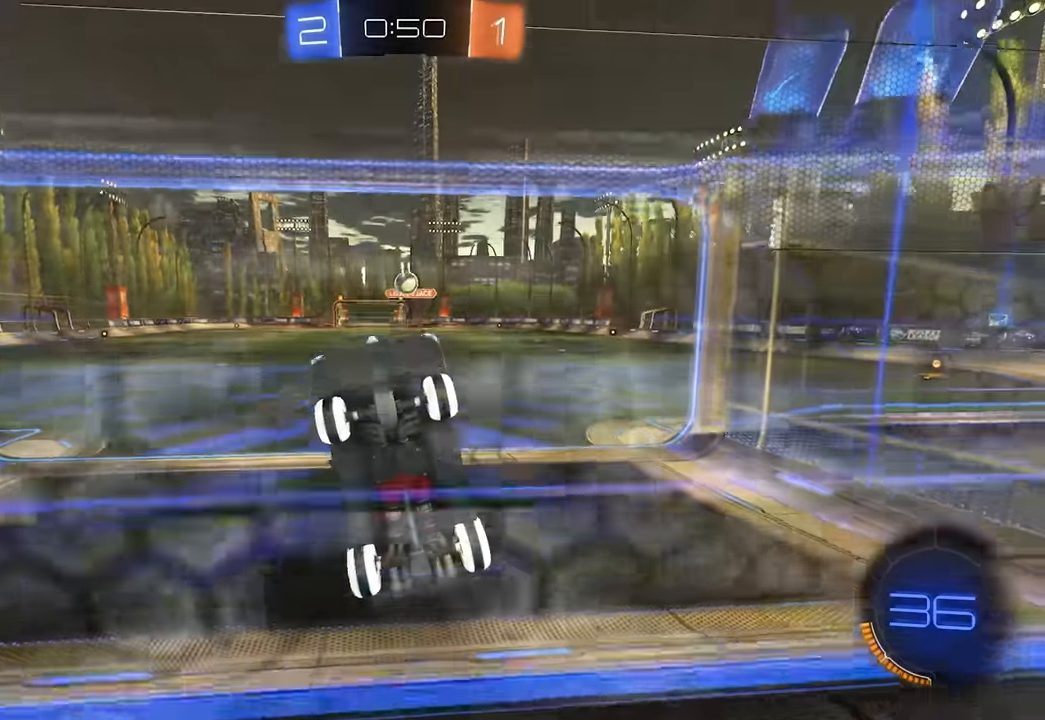
{"keys": ["e"], "mouse": ["right"], "events": [[100, "w", "down"], [400, "w", "up"], [433, "mouse_right", "down"], [483, "e", "down"]]}
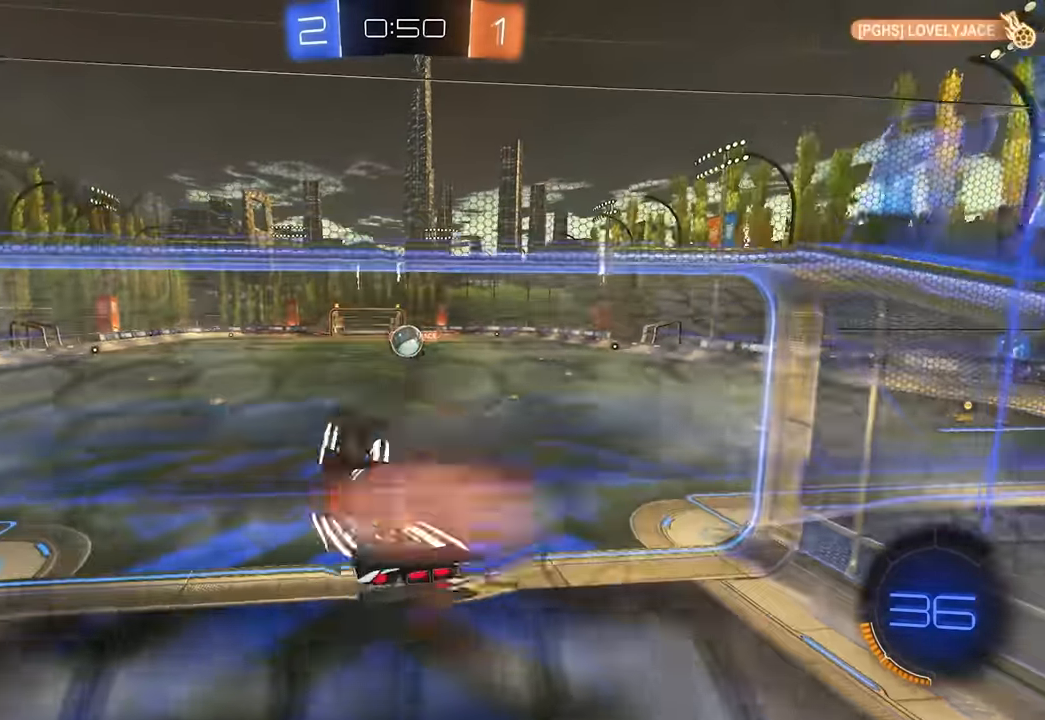
{"keys": [], "mouse": [], "events": [[67, "mouse_right", "up"], [100, "a", "down"], [150, "a", "up"], [183, "w", "down"], [267, "d", "down"], [333, "w", "up"], [483, "d", "up"], [500, "e", "up"]]}
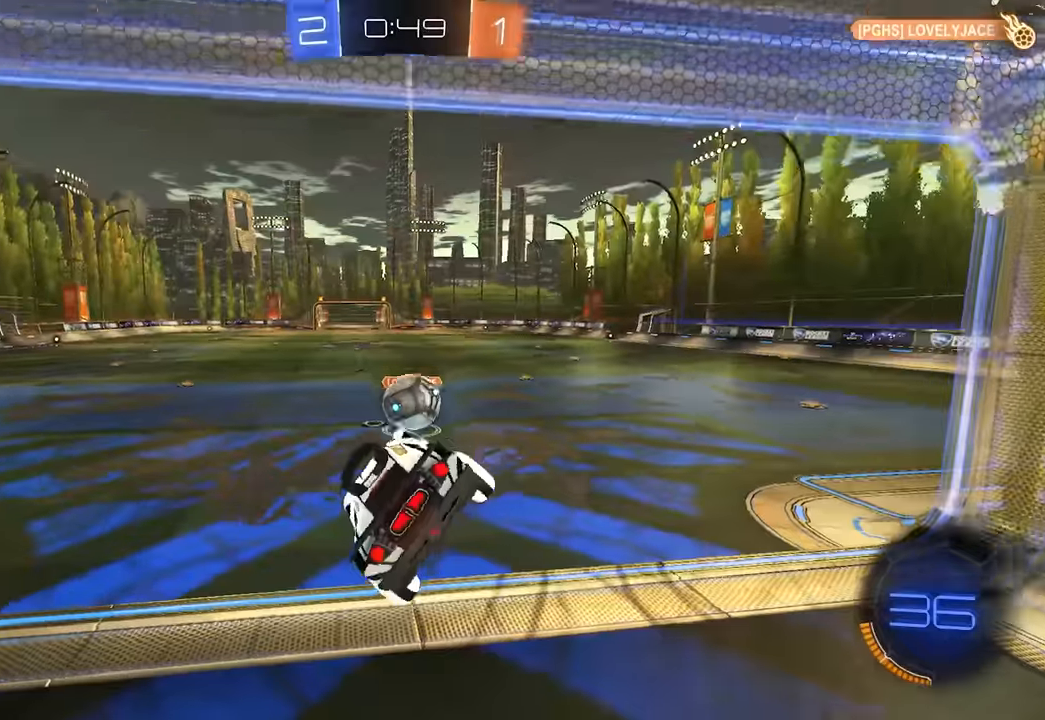
{"keys": [], "mouse": [], "events": [[17, "e", "down"], [17, "w", "down"], [67, "mouse_left", "down"], [67, "mouse_right", "down"], [150, "w", "up"], [200, "a", "down"], [233, "a", "up"], [233, "e", "up"], [283, "mouse_right", "up"], [333, "mouse_left", "up"]]}
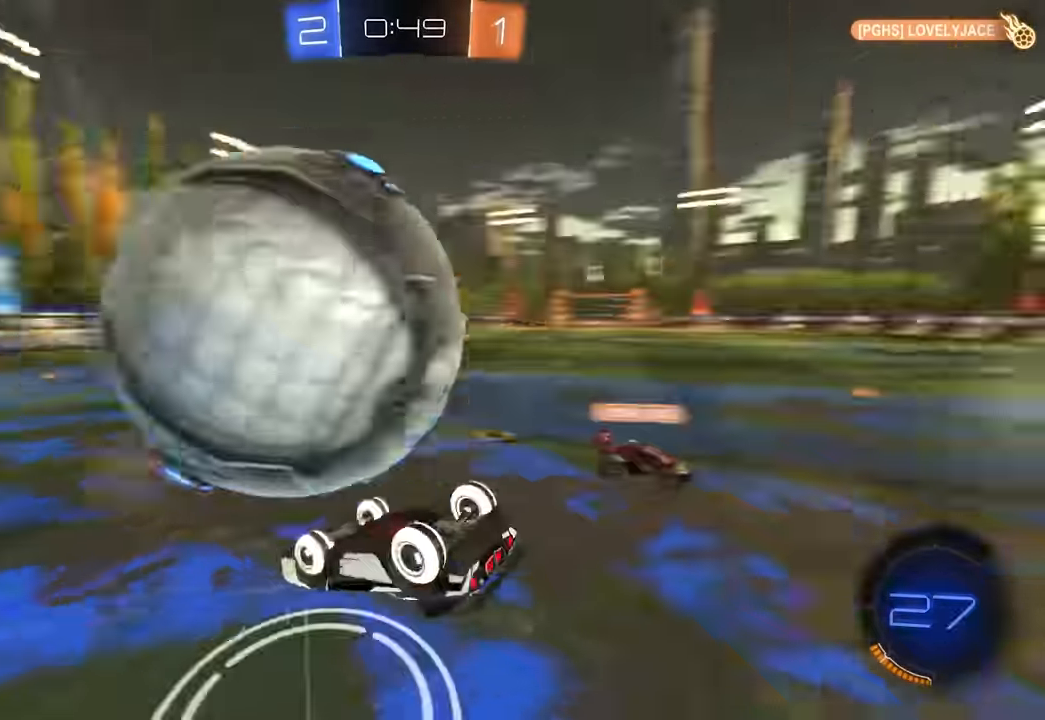
{"keys": ["space"], "mouse": [], "events": [[33, "e", "down"], [117, "d", "down"], [283, "d", "up"], [400, "e", "up"], [500, "space", "down"]]}
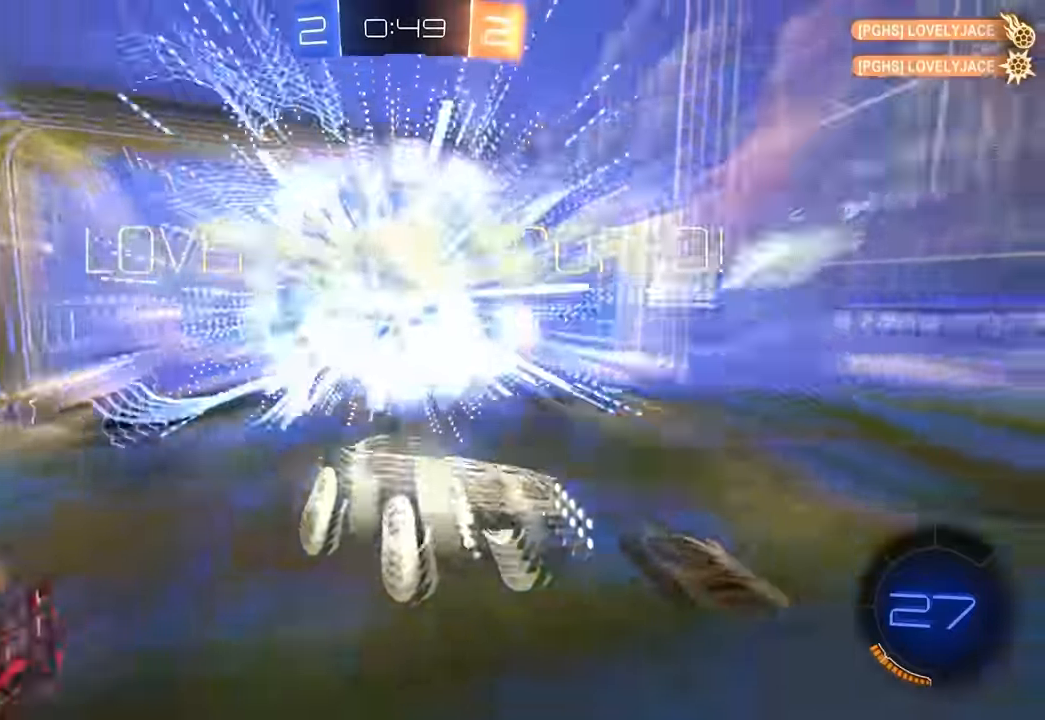
{"keys": [], "mouse": [], "events": [[167, "space", "up"]]}
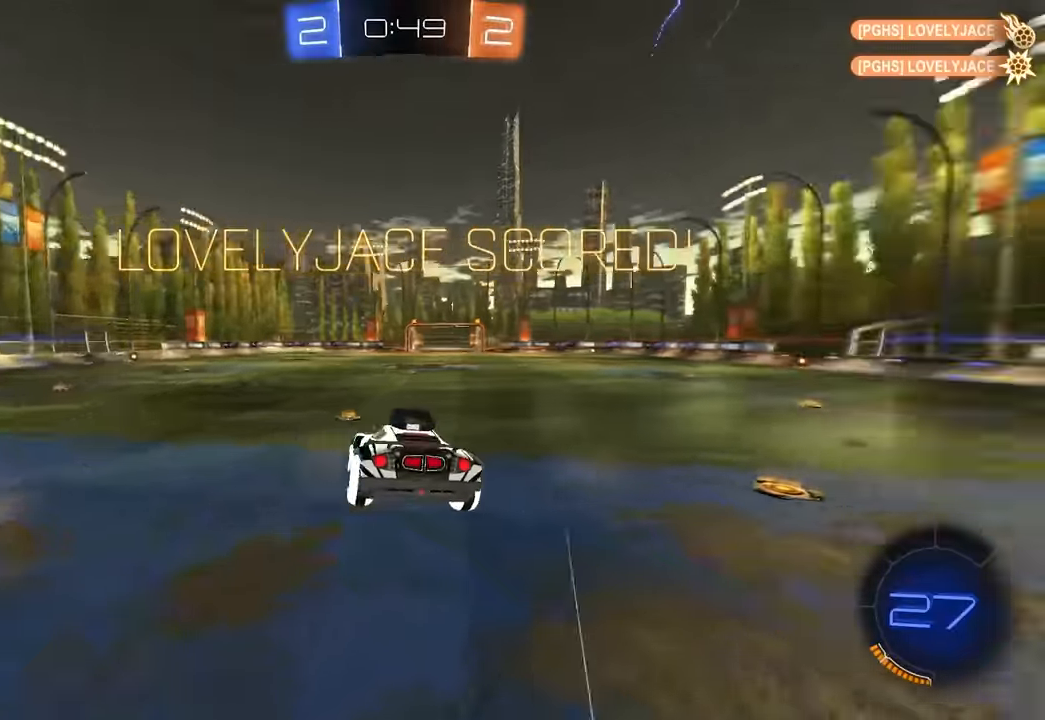
{"keys": [], "mouse": [], "events": [[117, "mouse_right", "down"], [167, "mouse_right", "up"]]}
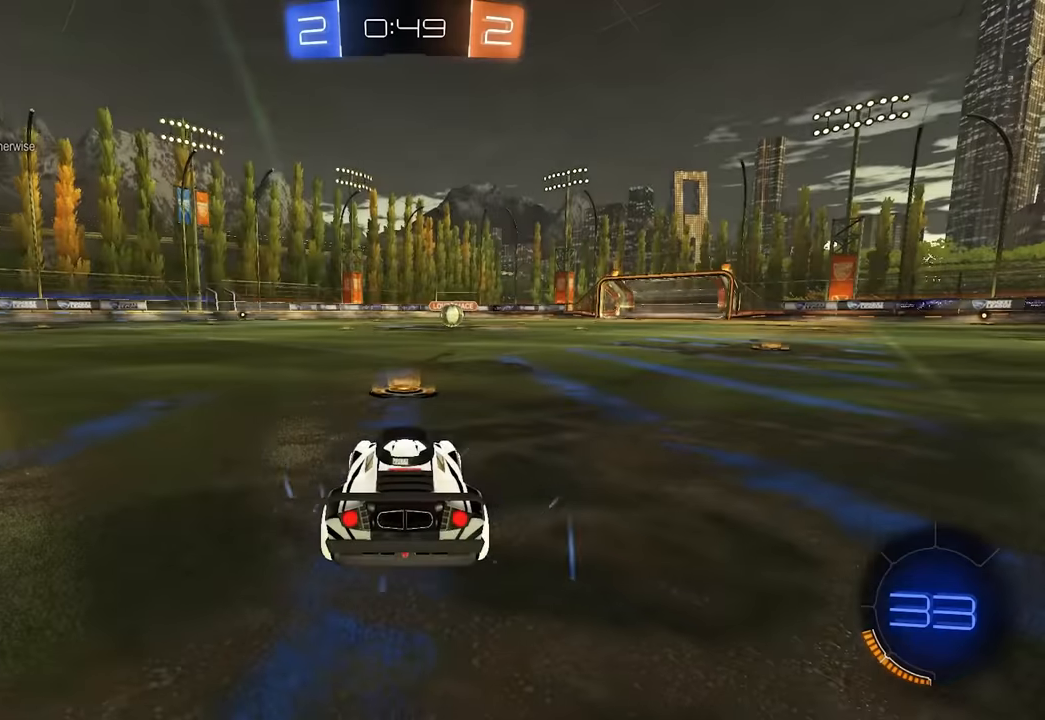
{"keys": [], "mouse": [], "events": []}